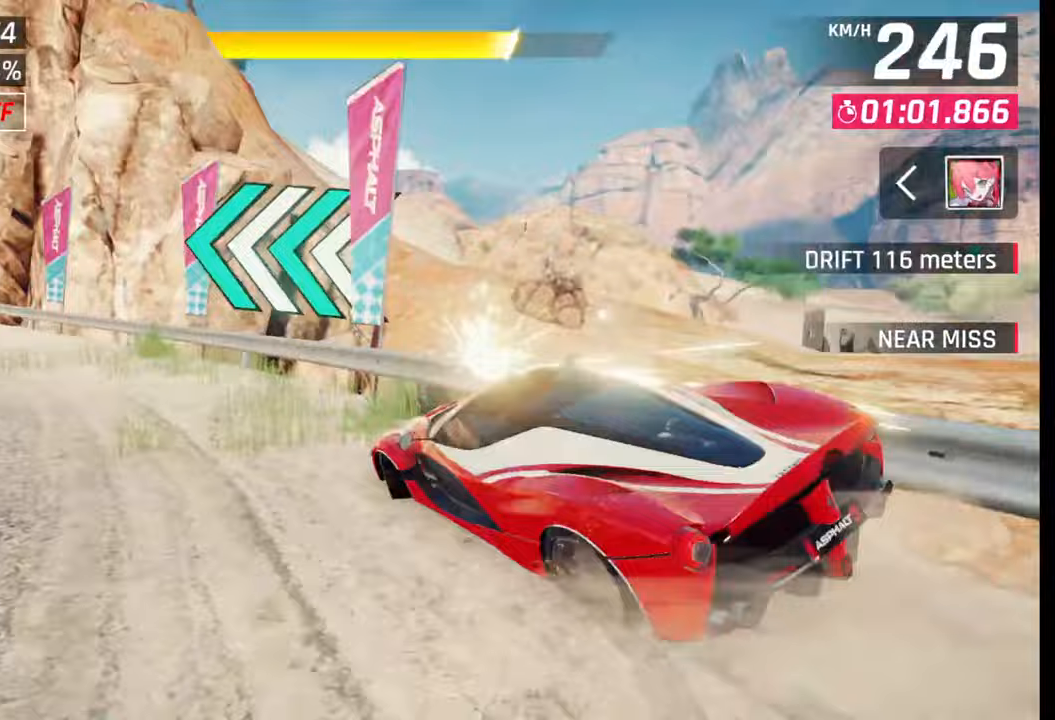
Gameplay with a controller (PlayStation layout); each line is a JSON object with the inputs held at the frame after it. "events" lists button and stick changes between this image and that frame as [ms after this image, input, new state], when the widget could be followed in between.
{"buttons": [], "left_stick": "left", "right_stick": "center", "events": [[83, "left_stick", "center"], [483, "left_stick", "left"]]}
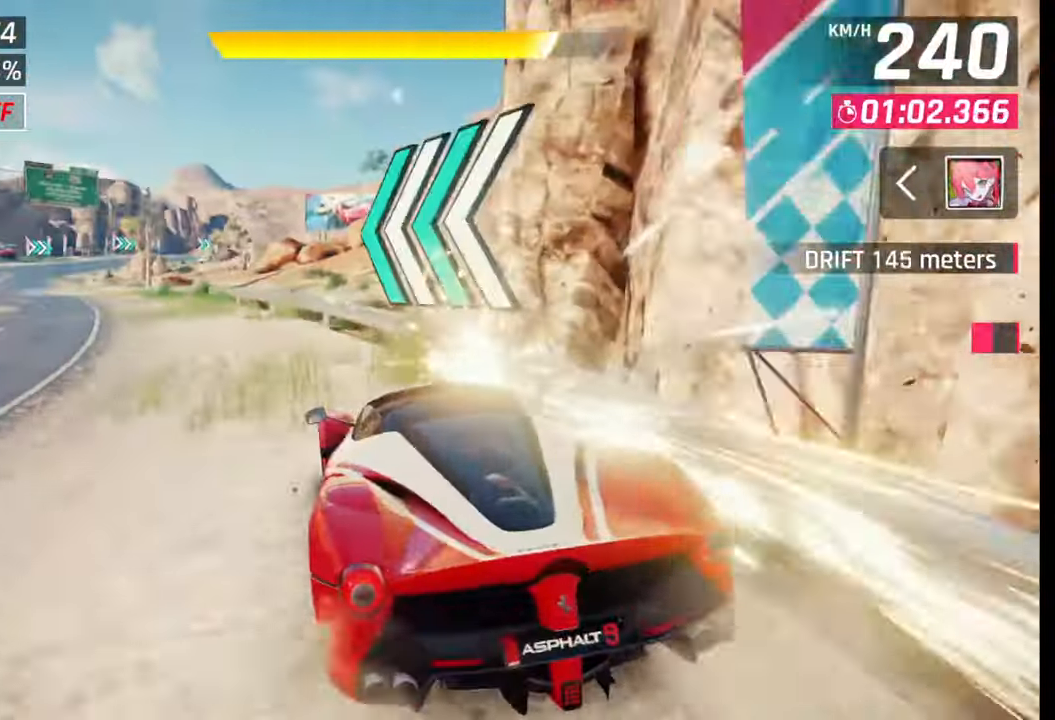
{"buttons": ["CROSS", "R1"], "left_stick": "center", "right_stick": "center", "events": [[67, "left_stick", "center"], [467, "CROSS", "down"], [467, "R1", "down"]]}
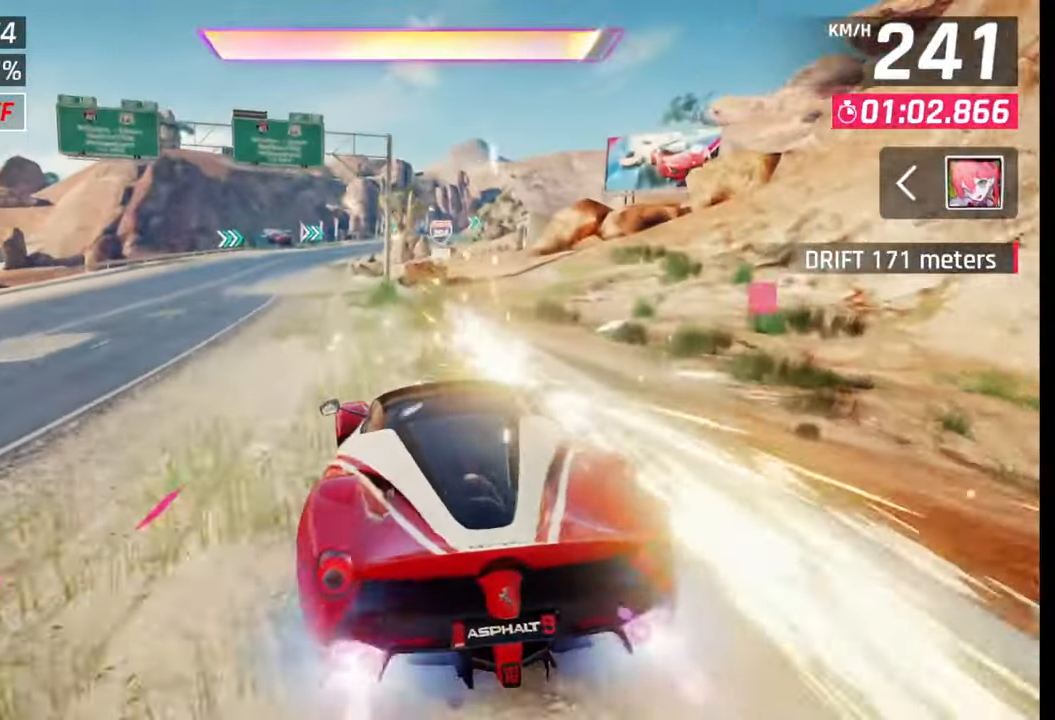
{"buttons": [], "left_stick": "left", "right_stick": "center", "events": [[50, "R1", "up"], [50, "left_stick", "left"], [67, "CROSS", "up"]]}
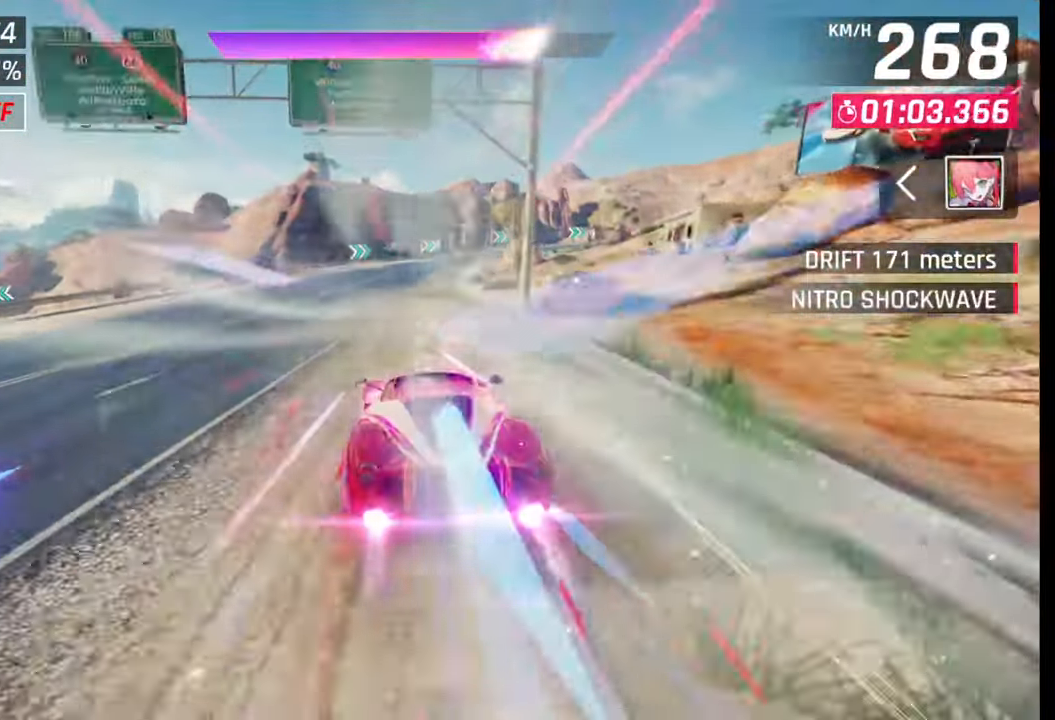
{"buttons": [], "left_stick": "center", "right_stick": "center", "events": [[17, "left_stick", "center"]]}
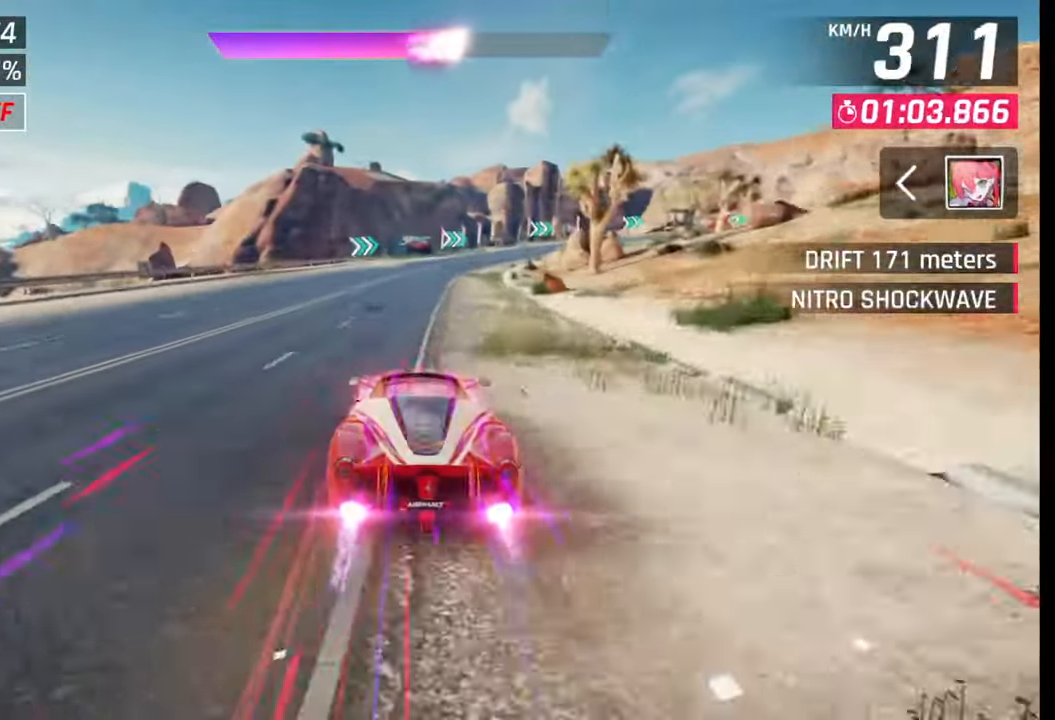
{"buttons": ["SQUARE"], "left_stick": "right", "right_stick": "center", "events": [[450, "left_stick", "right"], [467, "SQUARE", "down"]]}
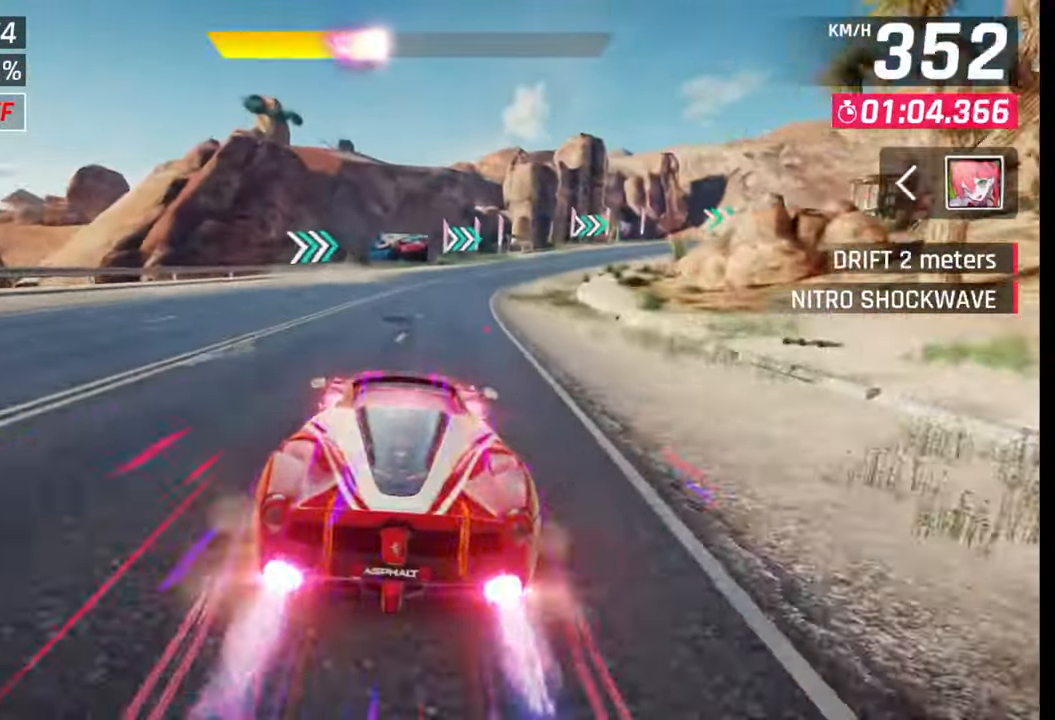
{"buttons": [], "left_stick": "right", "right_stick": "center", "events": [[17, "SQUARE", "up"]]}
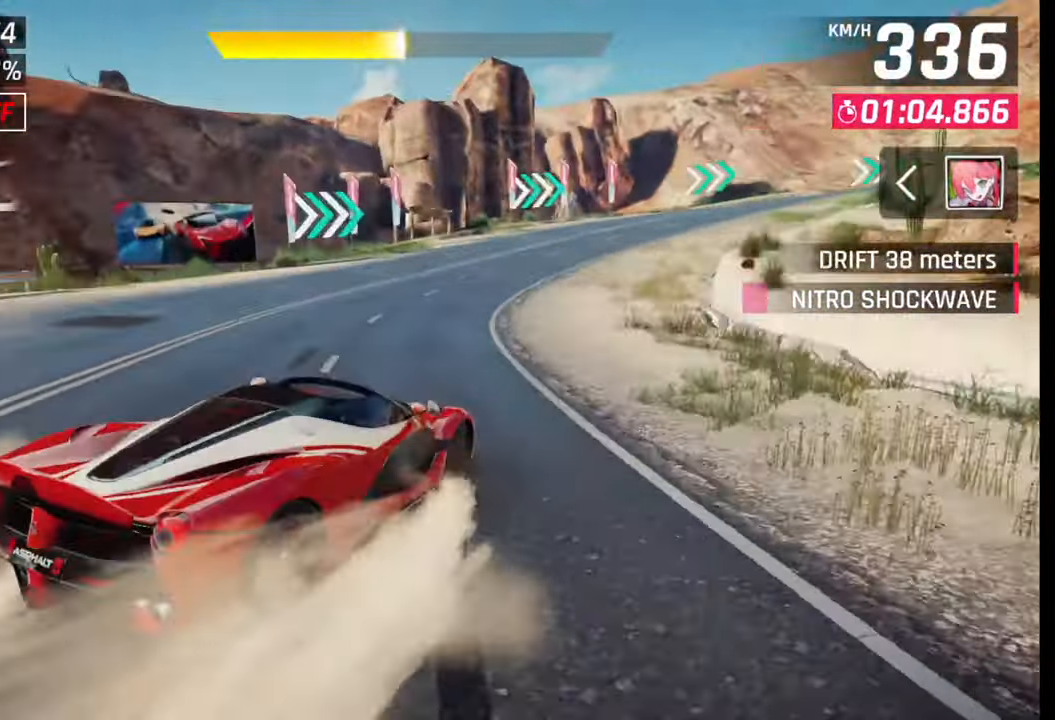
{"buttons": [], "left_stick": "right", "right_stick": "center", "events": []}
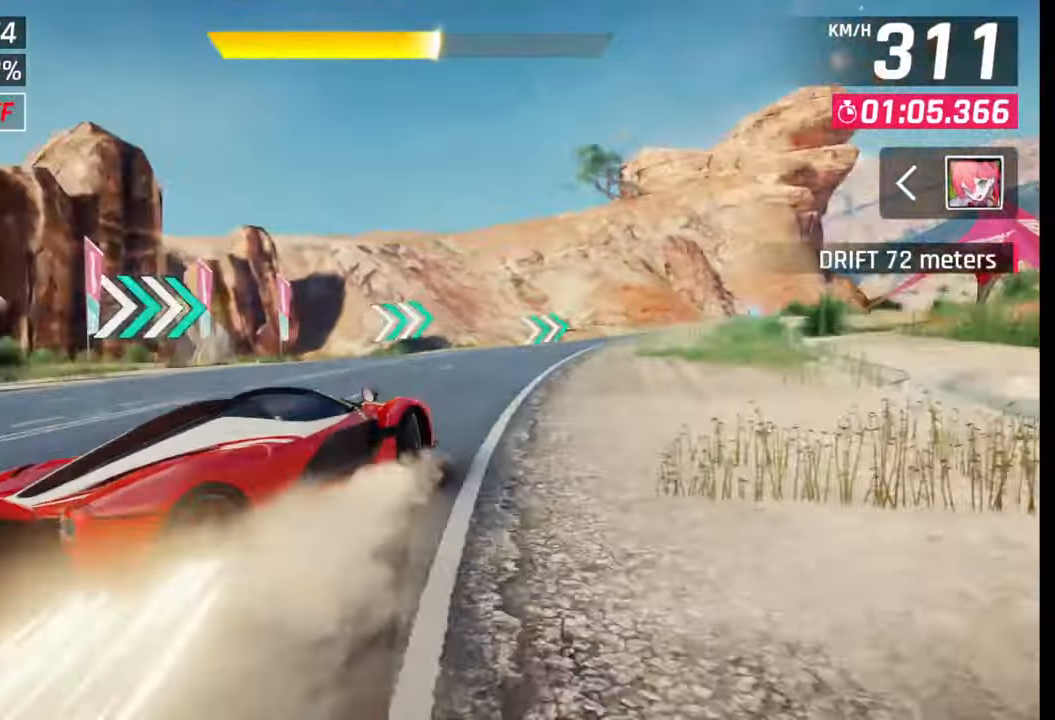
{"buttons": [], "left_stick": "right", "right_stick": "center", "events": []}
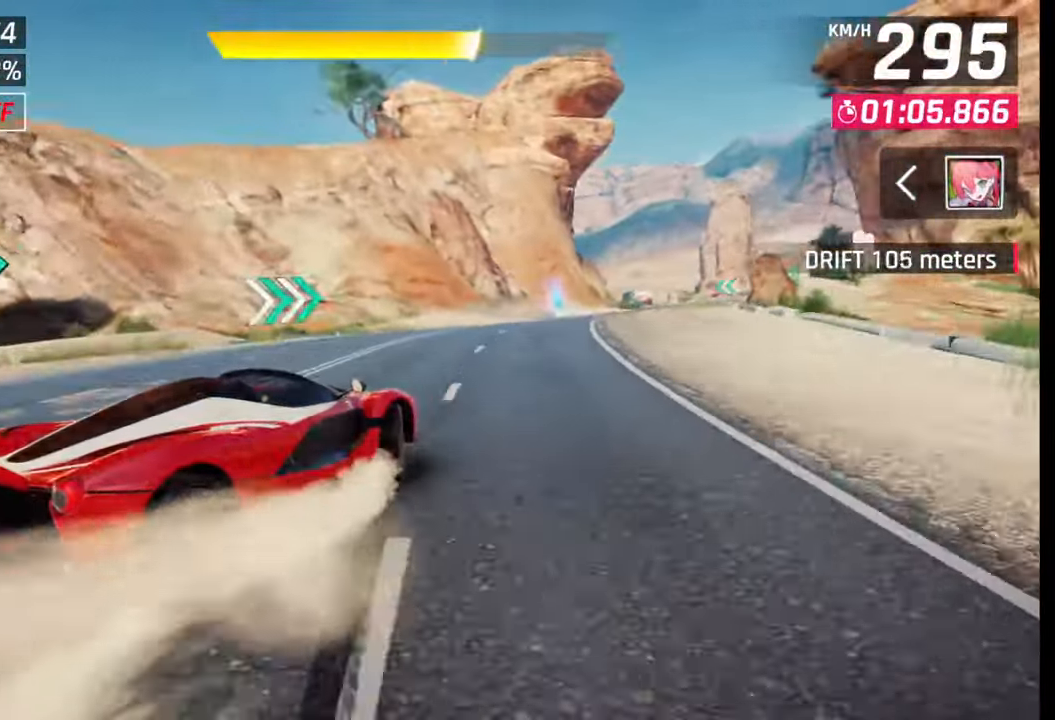
{"buttons": [], "left_stick": "right", "right_stick": "center", "events": []}
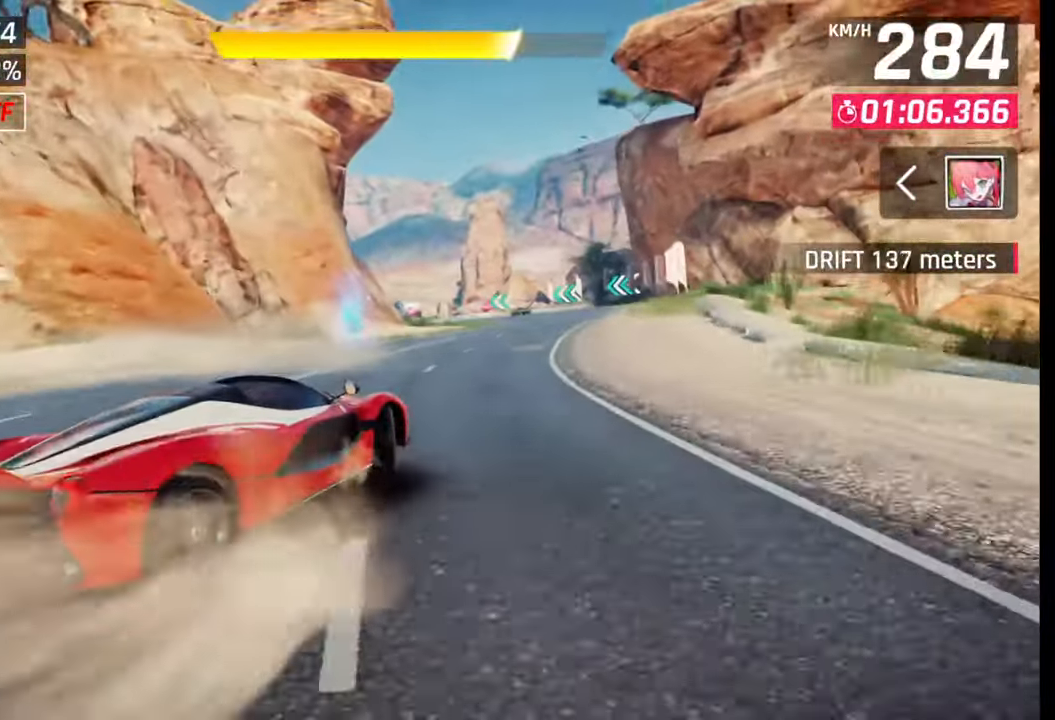
{"buttons": [], "left_stick": "center", "right_stick": "center", "events": [[233, "left_stick", "center"]]}
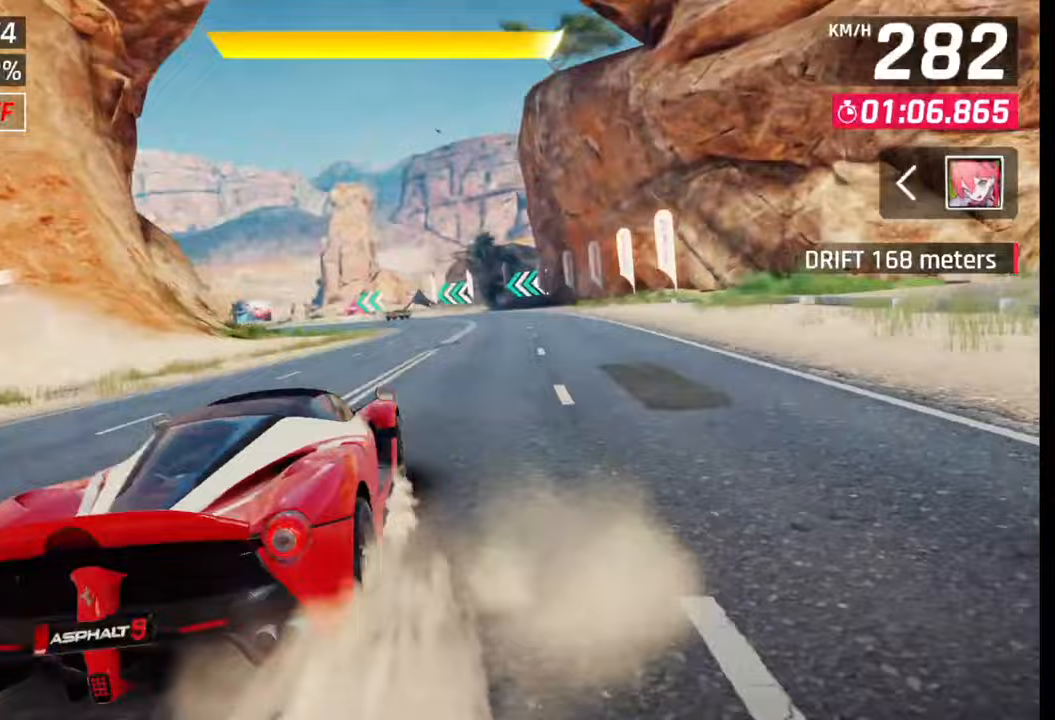
{"buttons": ["CROSS"], "left_stick": "center", "right_stick": "center", "events": [[50, "left_stick", "left"], [133, "left_stick", "center"], [500, "CROSS", "down"]]}
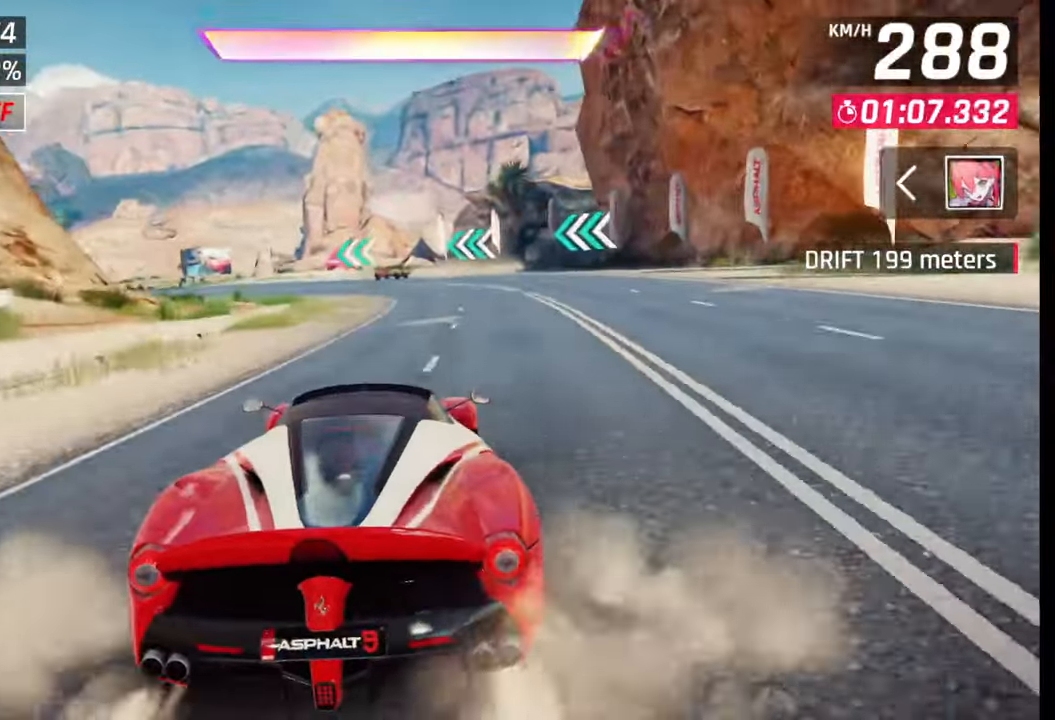
{"buttons": [], "left_stick": "left", "right_stick": "center", "events": [[33, "left_stick", "left"], [50, "CROSS", "up"], [133, "CROSS", "down"], [183, "CROSS", "up"]]}
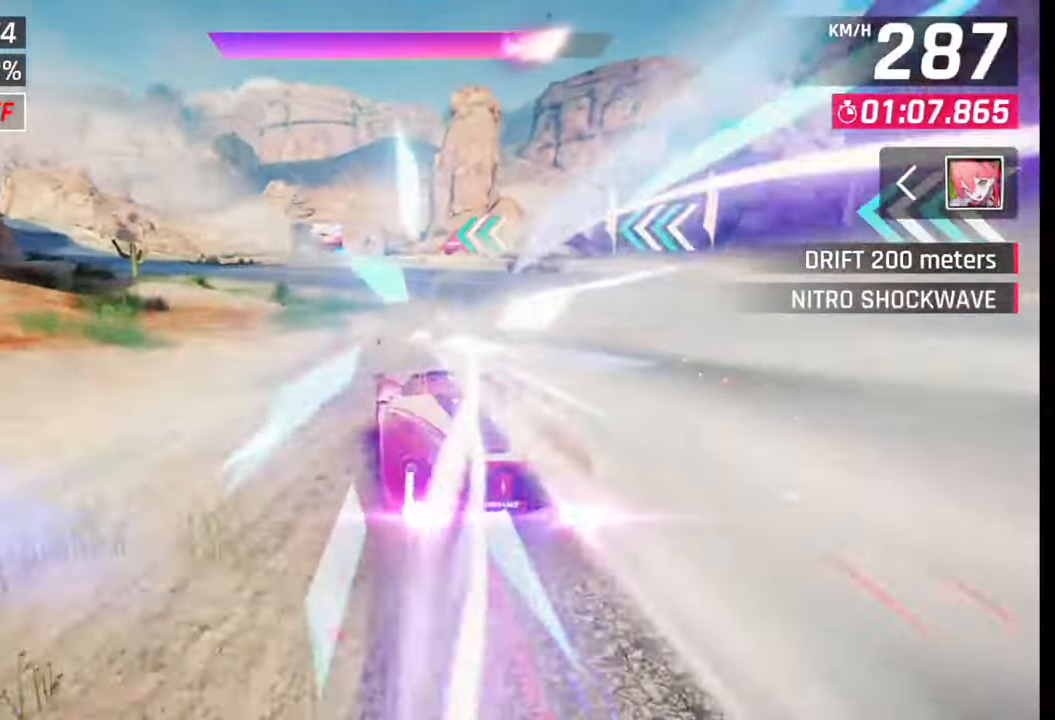
{"buttons": [], "left_stick": "left", "right_stick": "center", "events": []}
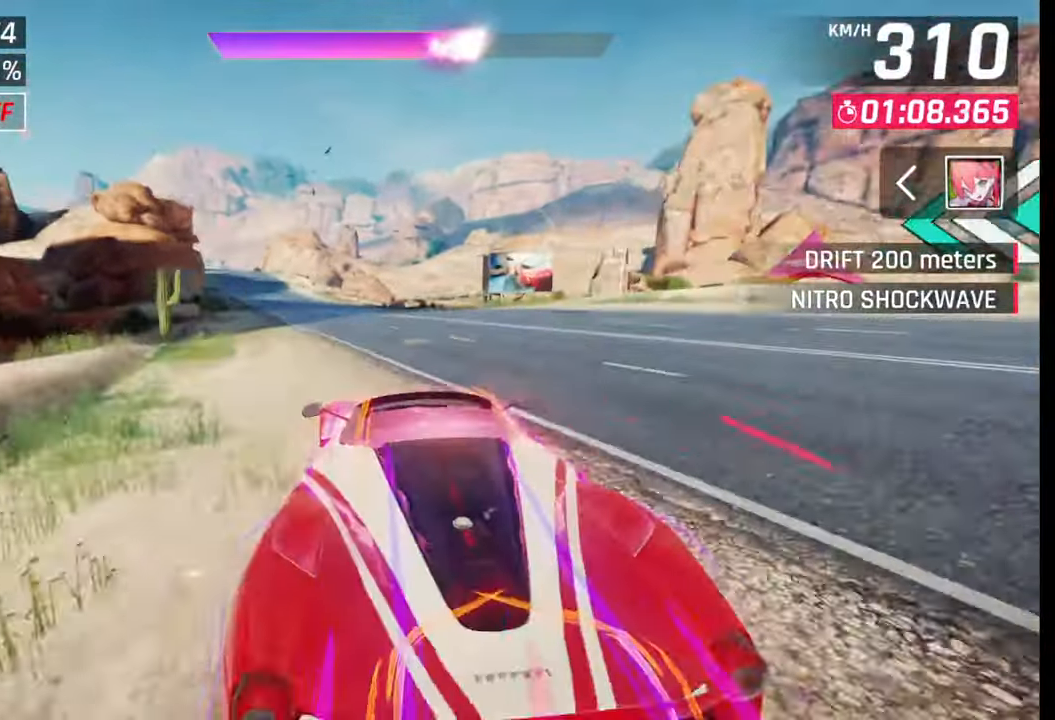
{"buttons": [], "left_stick": "left", "right_stick": "center", "events": []}
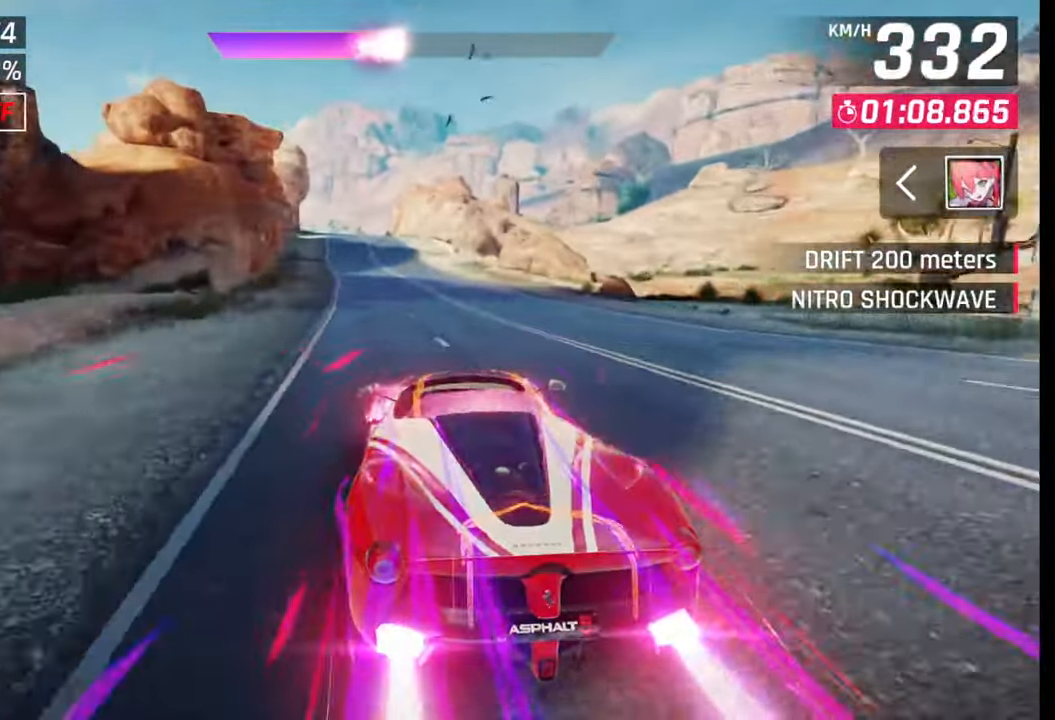
{"buttons": [], "left_stick": "left", "right_stick": "center", "events": []}
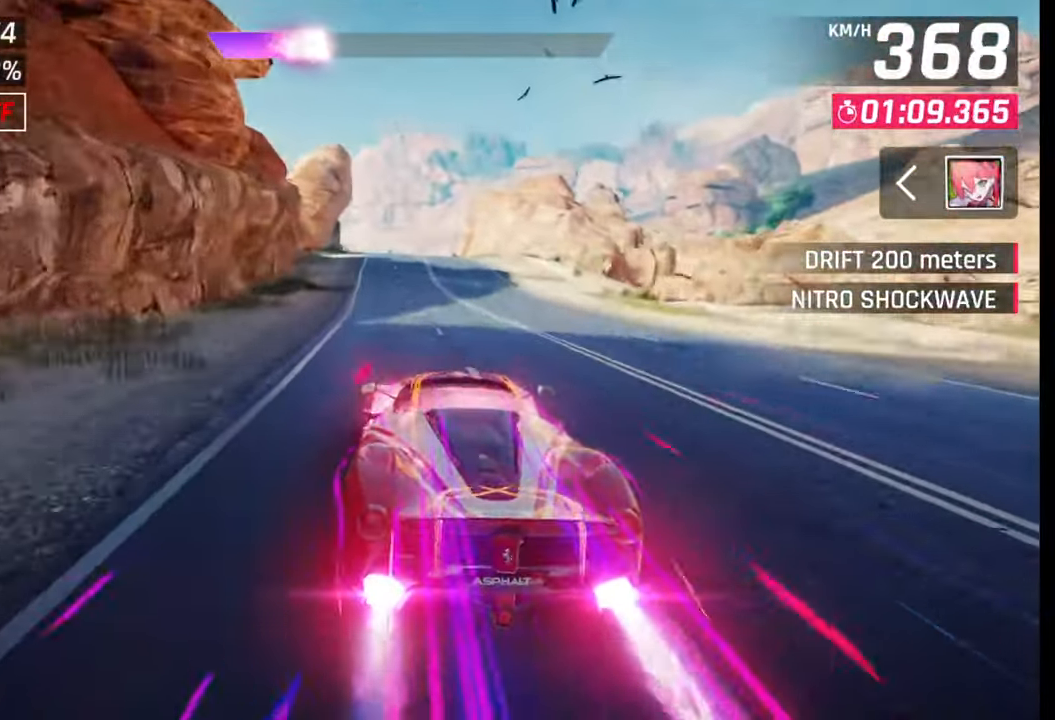
{"buttons": [], "left_stick": "center", "right_stick": "center", "events": [[267, "SQUARE", "down"], [267, "left_stick", "center"], [367, "SQUARE", "up"]]}
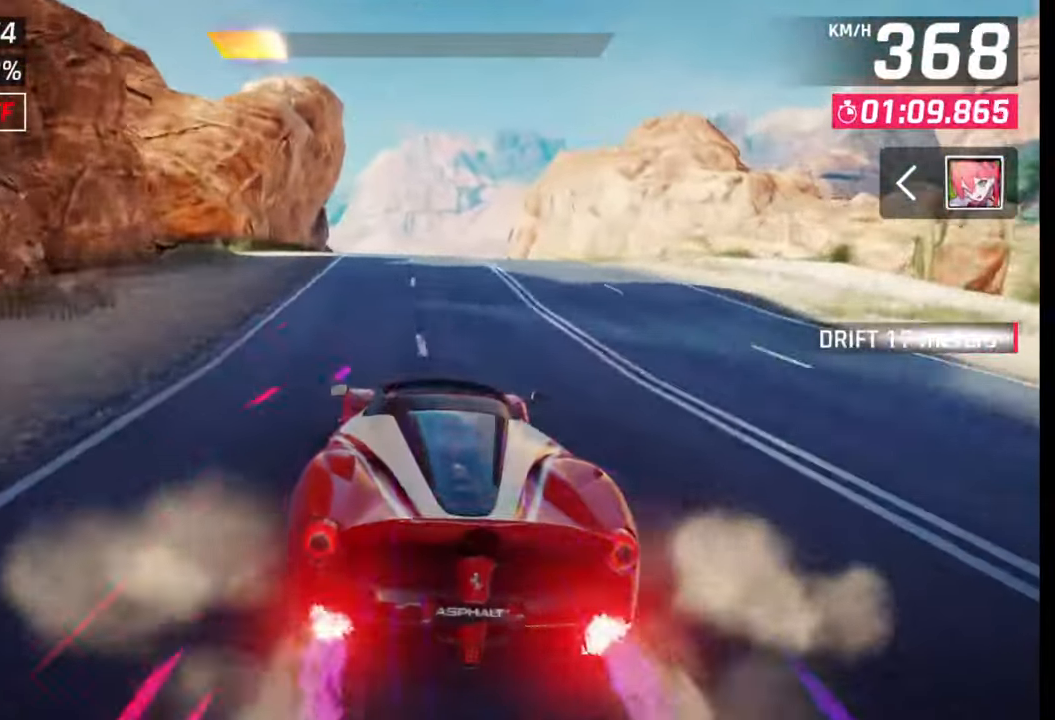
{"buttons": ["CROSS", "R1"], "left_stick": "center", "right_stick": "center", "events": [[300, "SQUARE", "down"], [367, "SQUARE", "up"], [433, "CROSS", "down"], [433, "R1", "down"]]}
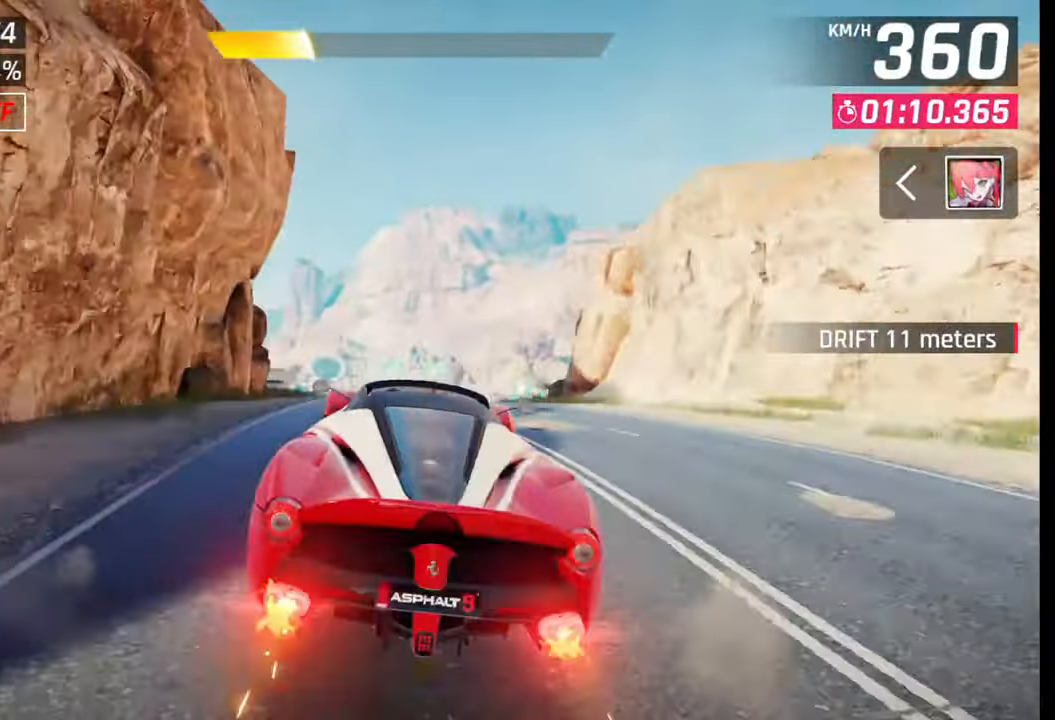
{"buttons": [], "left_stick": "left", "right_stick": "center", "events": [[17, "CROSS", "up"], [33, "R1", "up"], [33, "left_stick", "left"], [67, "CROSS", "down"], [83, "R1", "down"], [150, "CROSS", "up"], [167, "R1", "up"], [217, "CROSS", "down"], [233, "R1", "down"], [300, "CROSS", "up"], [317, "R1", "up"], [367, "CROSS", "down"], [367, "R1", "down"], [450, "CROSS", "up"], [467, "R1", "up"]]}
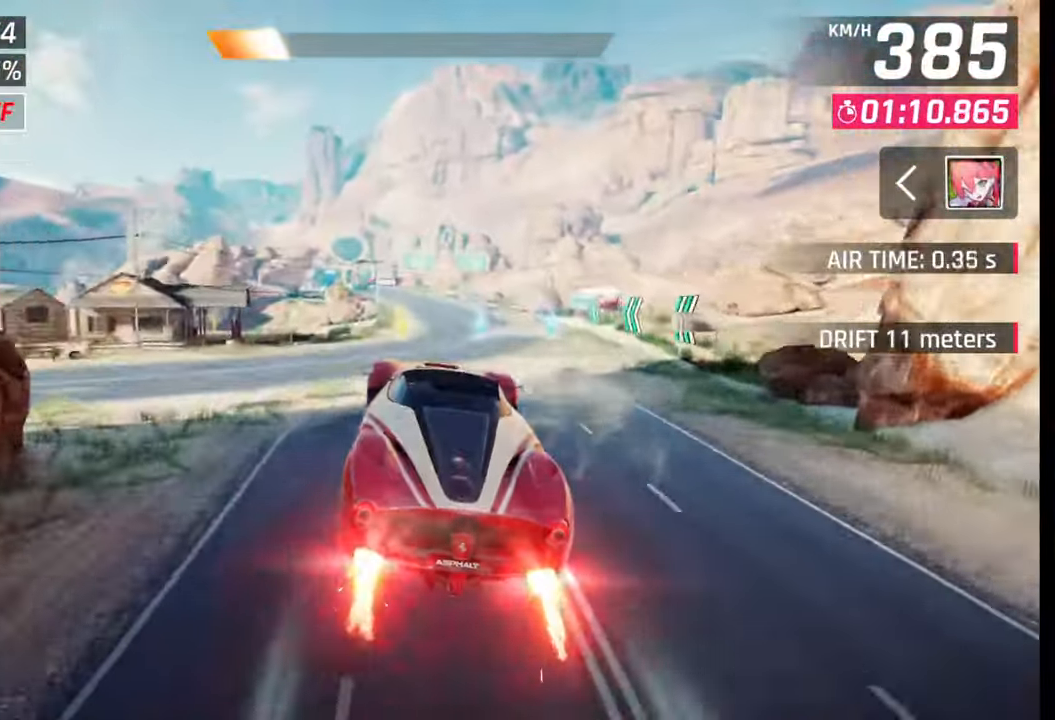
{"buttons": ["CROSS", "R1"], "left_stick": "right", "right_stick": "center", "events": [[17, "CROSS", "down"], [17, "R1", "down"], [100, "left_stick", "center"], [117, "CROSS", "up"], [117, "R1", "up"], [167, "CROSS", "down"], [167, "R1", "down"], [250, "CROSS", "up"], [267, "R1", "up"], [300, "left_stick", "right"], [317, "CROSS", "down"], [317, "R1", "down"], [417, "CROSS", "up"], [417, "R1", "up"], [467, "R1", "down"], [483, "CROSS", "down"]]}
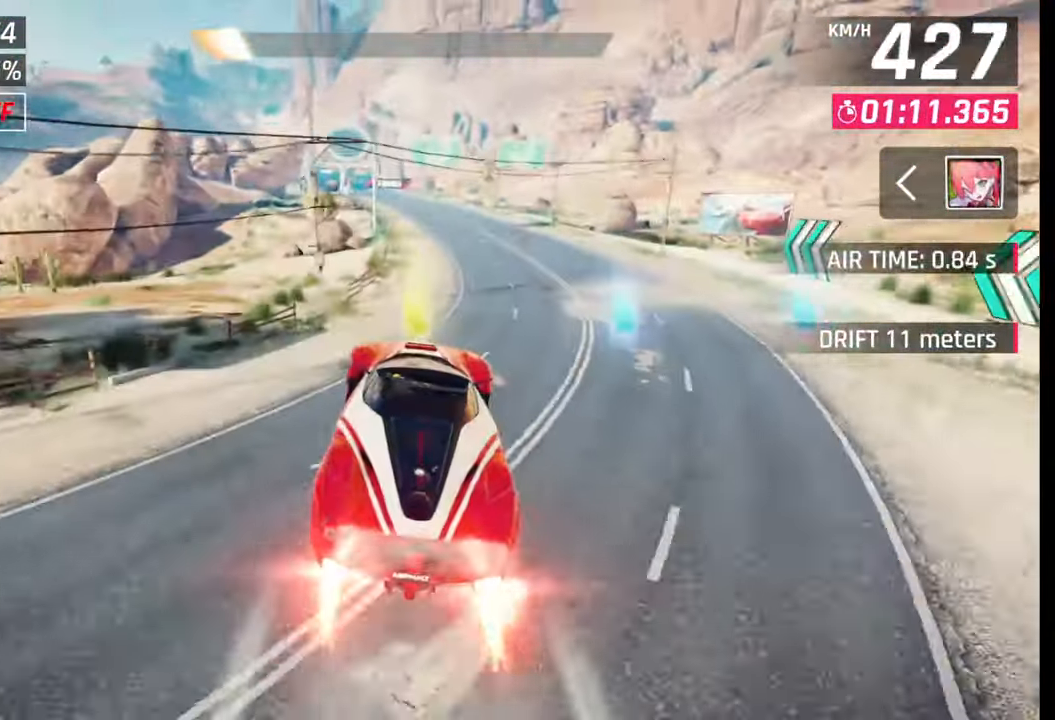
{"buttons": [], "left_stick": "center", "right_stick": "center", "events": [[50, "CROSS", "up"], [67, "R1", "up"], [83, "left_stick", "center"], [117, "R1", "down"], [133, "CROSS", "down"], [200, "R1", "up"], [217, "CROSS", "up"], [267, "R1", "down"], [283, "CROSS", "down"], [350, "CROSS", "up"], [350, "R1", "up"], [400, "R1", "down"], [417, "CROSS", "down"], [483, "CROSS", "up"], [500, "R1", "up"]]}
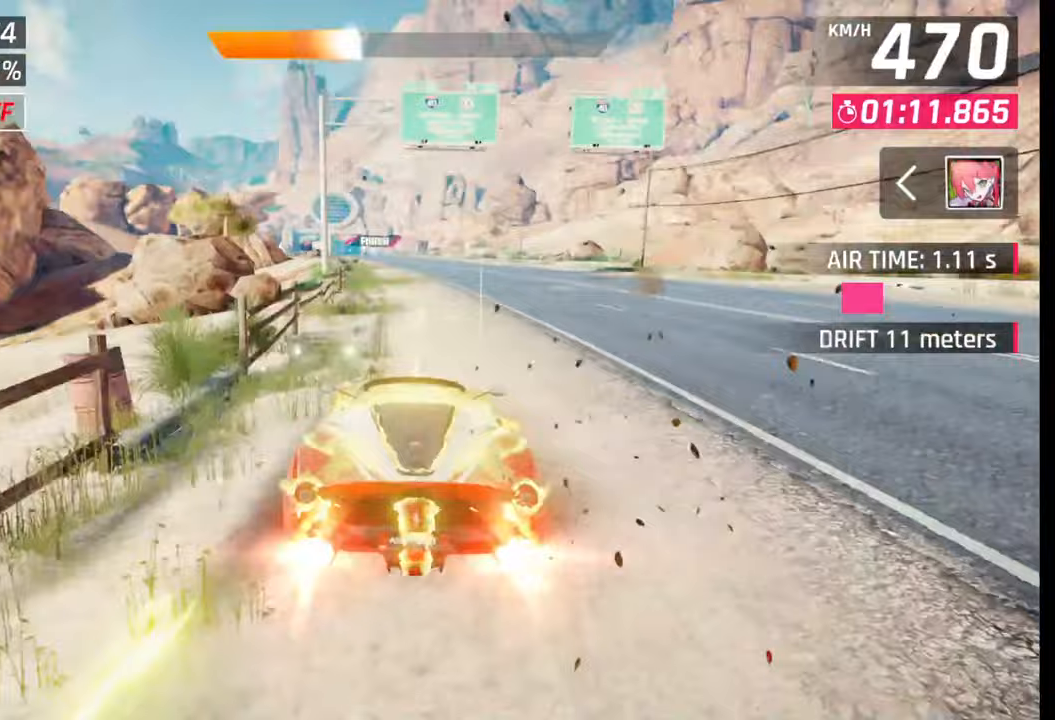
{"buttons": ["SQUARE"], "left_stick": "left", "right_stick": "center", "events": [[167, "SQUARE", "down"], [200, "CROSS", "down"], [200, "SQUARE", "up"], [217, "CROSS", "up"], [483, "SQUARE", "down"], [483, "left_stick", "left"]]}
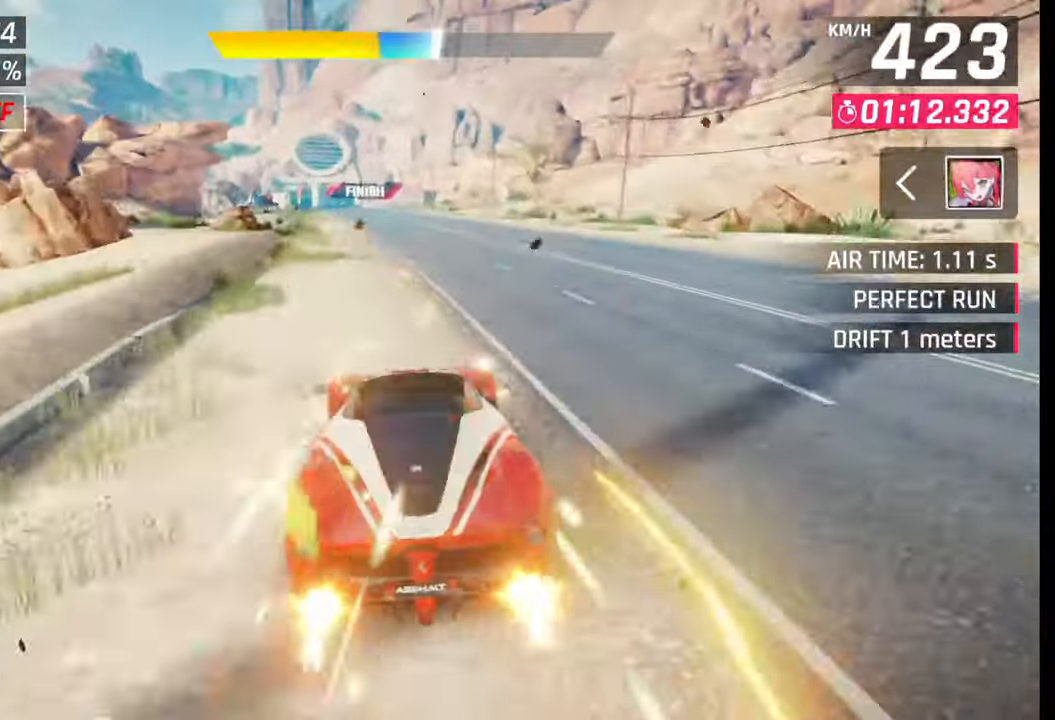
{"buttons": [], "left_stick": "down-left", "right_stick": "center", "events": [[17, "CROSS", "down"], [17, "SQUARE", "up"], [33, "CROSS", "up"], [33, "left_stick", "down-left"], [333, "SQUARE", "down"], [367, "CROSS", "down"], [367, "SQUARE", "up"], [383, "CROSS", "up"]]}
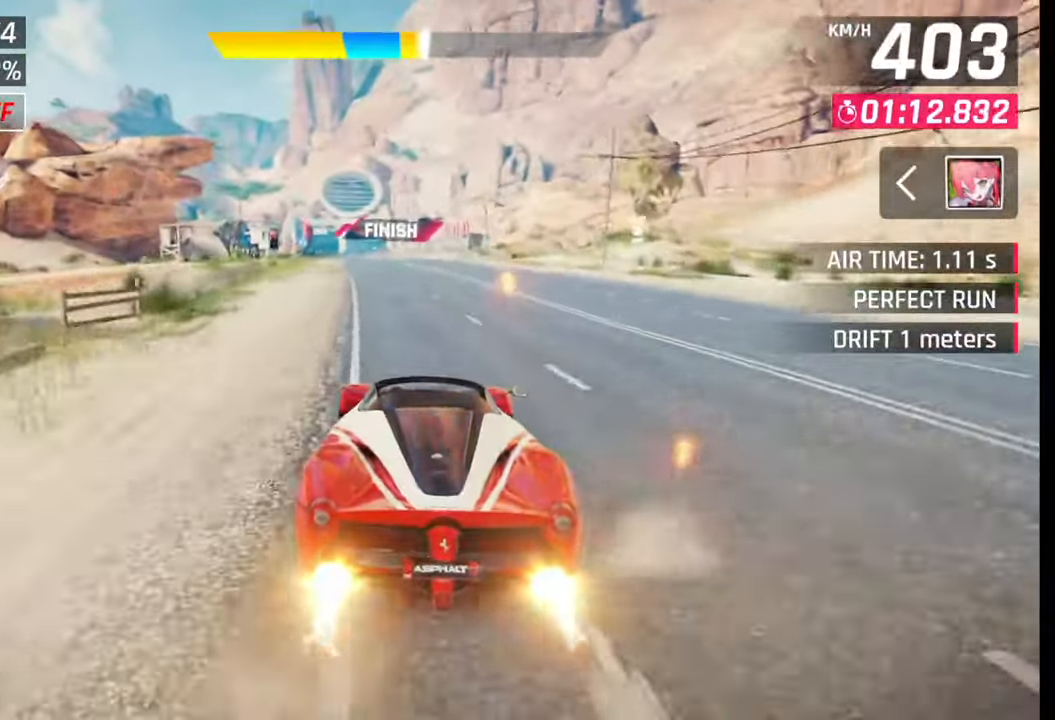
{"buttons": [], "left_stick": "down-left", "right_stick": "center", "events": [[217, "SQUARE", "down"], [250, "SQUARE", "up"]]}
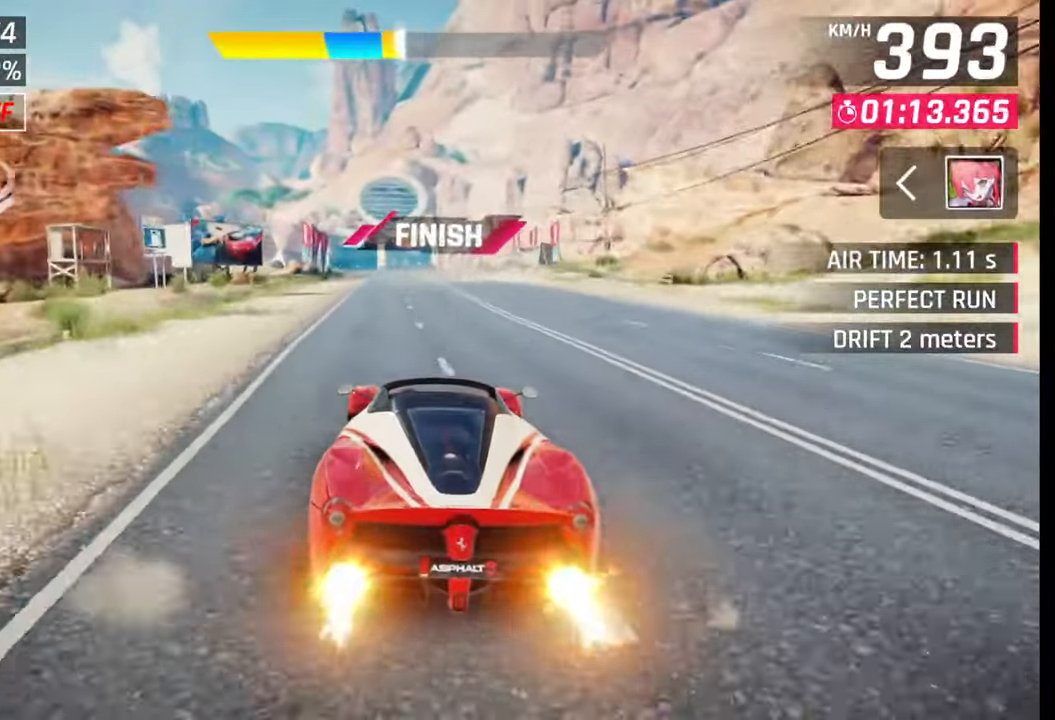
{"buttons": [], "left_stick": "center", "right_stick": "center", "events": [[50, "SQUARE", "down"], [67, "left_stick", "center"], [83, "CROSS", "down"], [83, "SQUARE", "up"], [100, "CROSS", "up"]]}
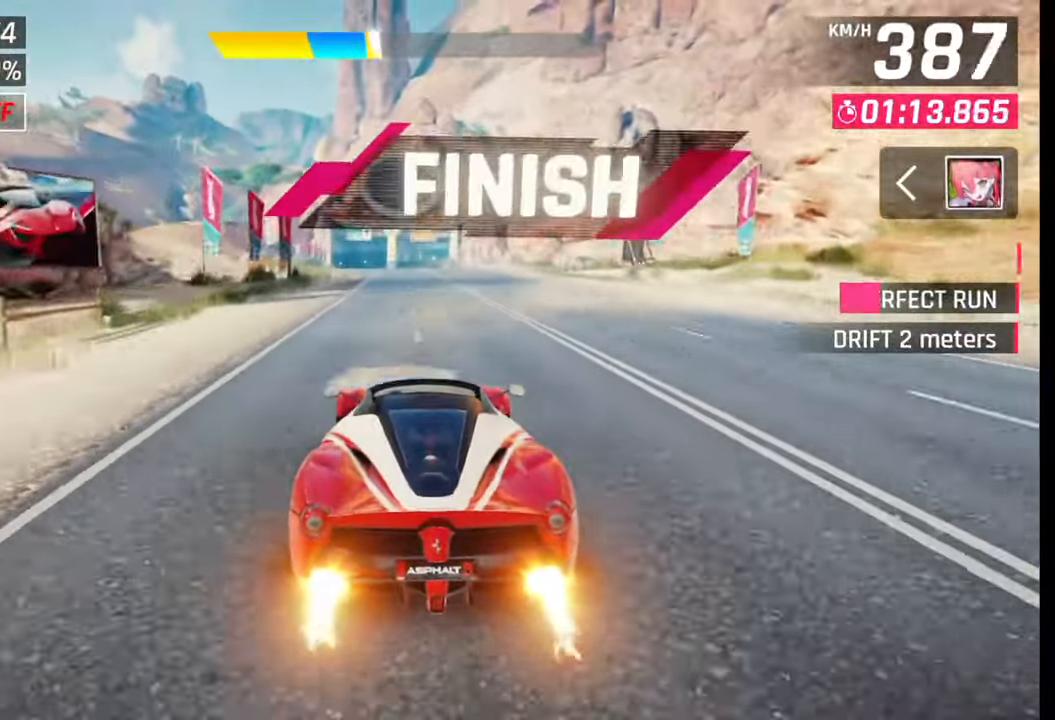
{"buttons": [], "left_stick": "center", "right_stick": "center", "events": [[383, "SQUARE", "down"], [433, "SQUARE", "up"]]}
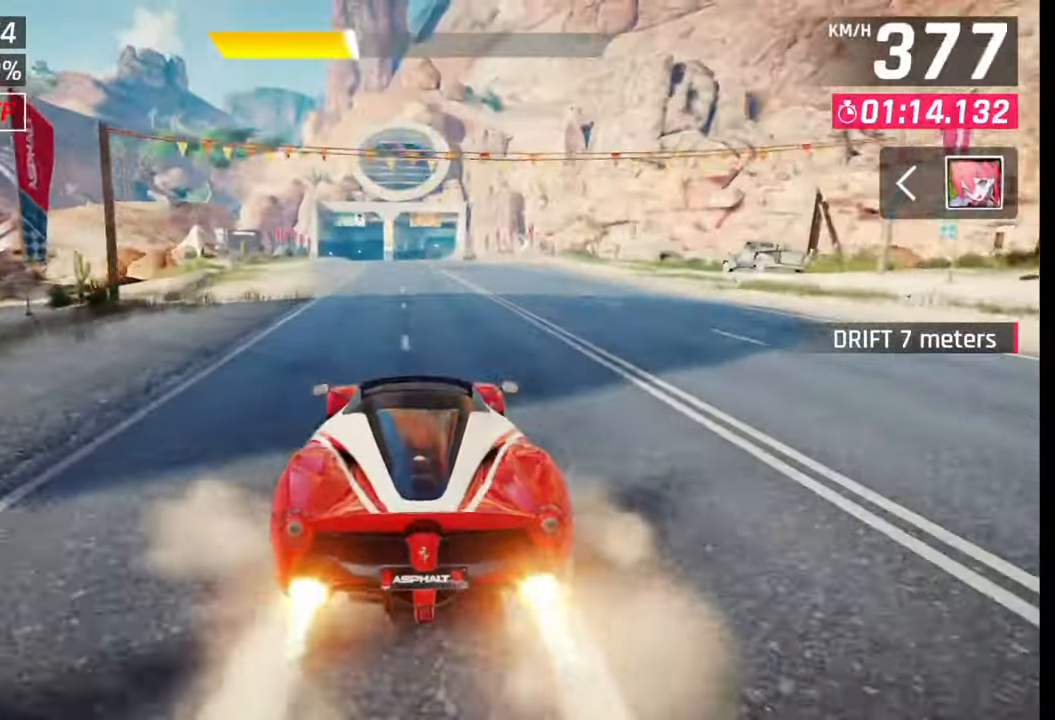
{"buttons": [], "left_stick": "center", "right_stick": "center", "events": [[100, "CROSS", "down"], [117, "CROSS", "up"], [200, "CROSS", "down"], [283, "CROSS", "up"], [367, "CROSS", "down"], [433, "CROSS", "up"]]}